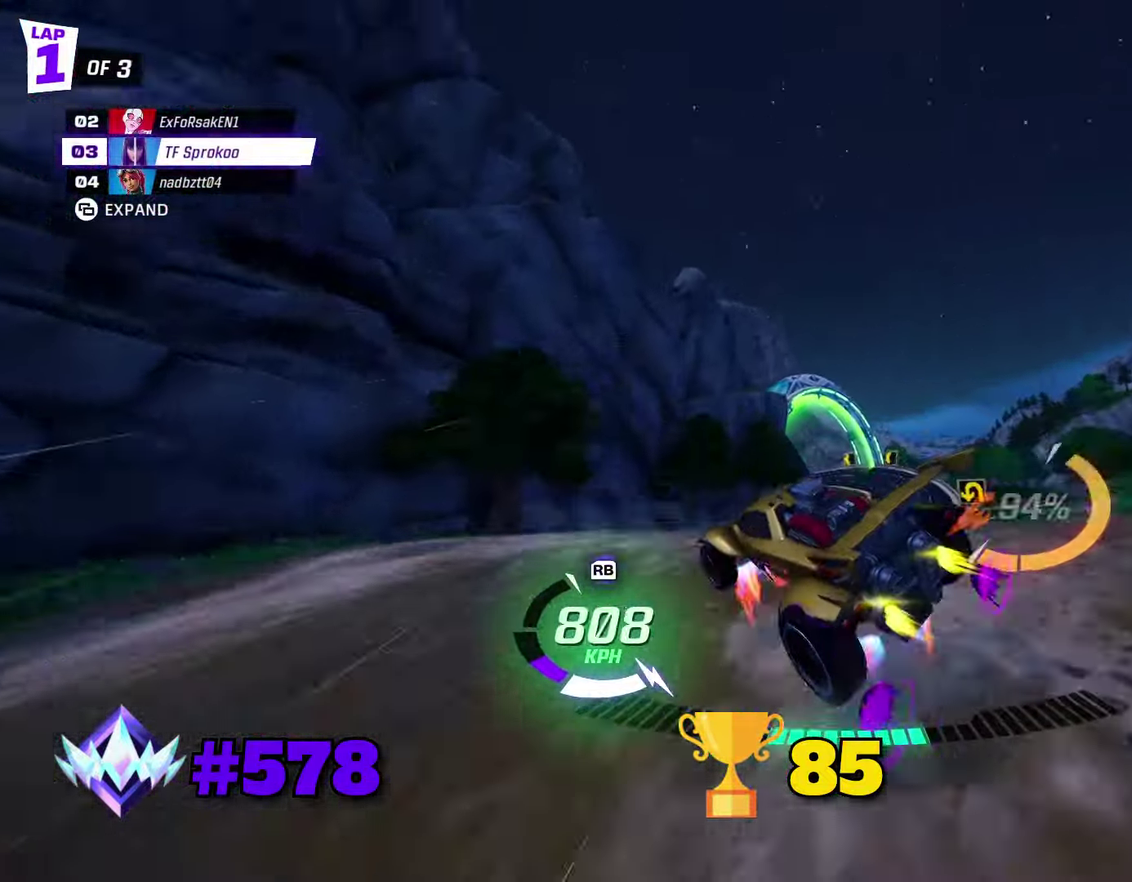
Gameplay with a controller (Xbox layout); each line is a JSON object with the inputs held at the frame after it. "events" lists button and stick changes between this image and that frame as [ms after this image, input, new state], when the widget could be followed in between. Not read: R3 right_stick.
{"buttons": ["X", "R2"], "left_stick": "down-left", "events": [[66, "left_stick", "right"], [133, "left_stick", "down-right"], [200, "L1", "down"], [200, "left_stick", "down"], [266, "A", "up"], [300, "left_stick", "down-left"], [366, "L1", "up"]]}
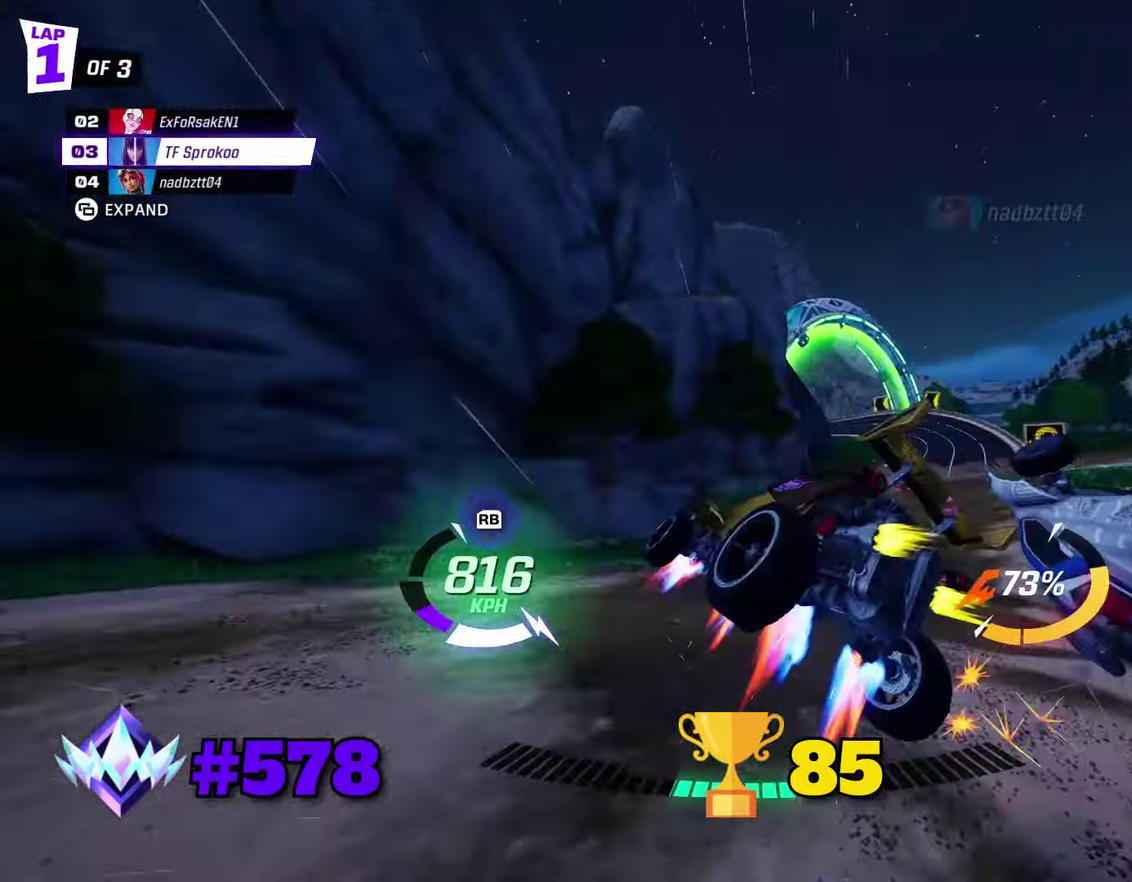
{"buttons": ["A", "X", "R2"], "left_stick": "right", "events": [[366, "A", "down"], [366, "left_stick", "right"]]}
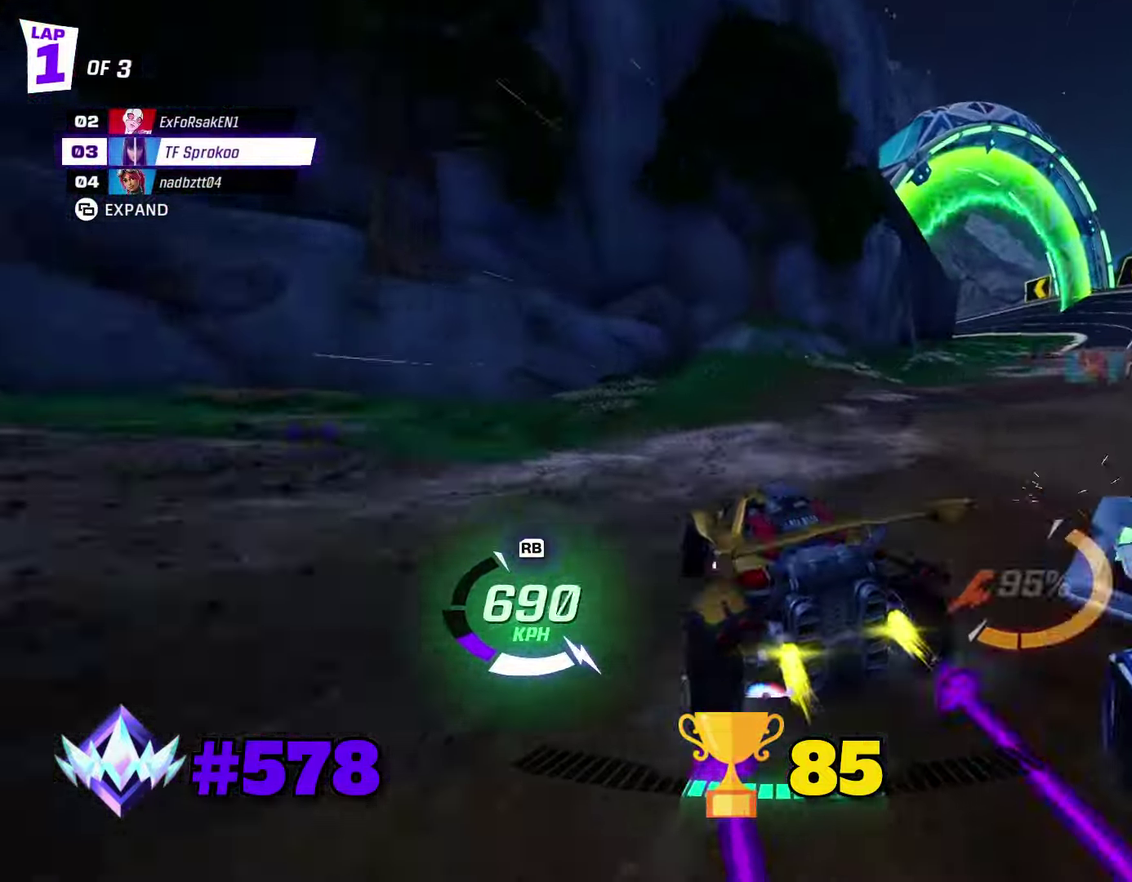
{"buttons": ["X", "R2"], "left_stick": "center", "events": [[33, "L1", "down"], [266, "L1", "up"], [366, "A", "up"], [466, "left_stick", "center"]]}
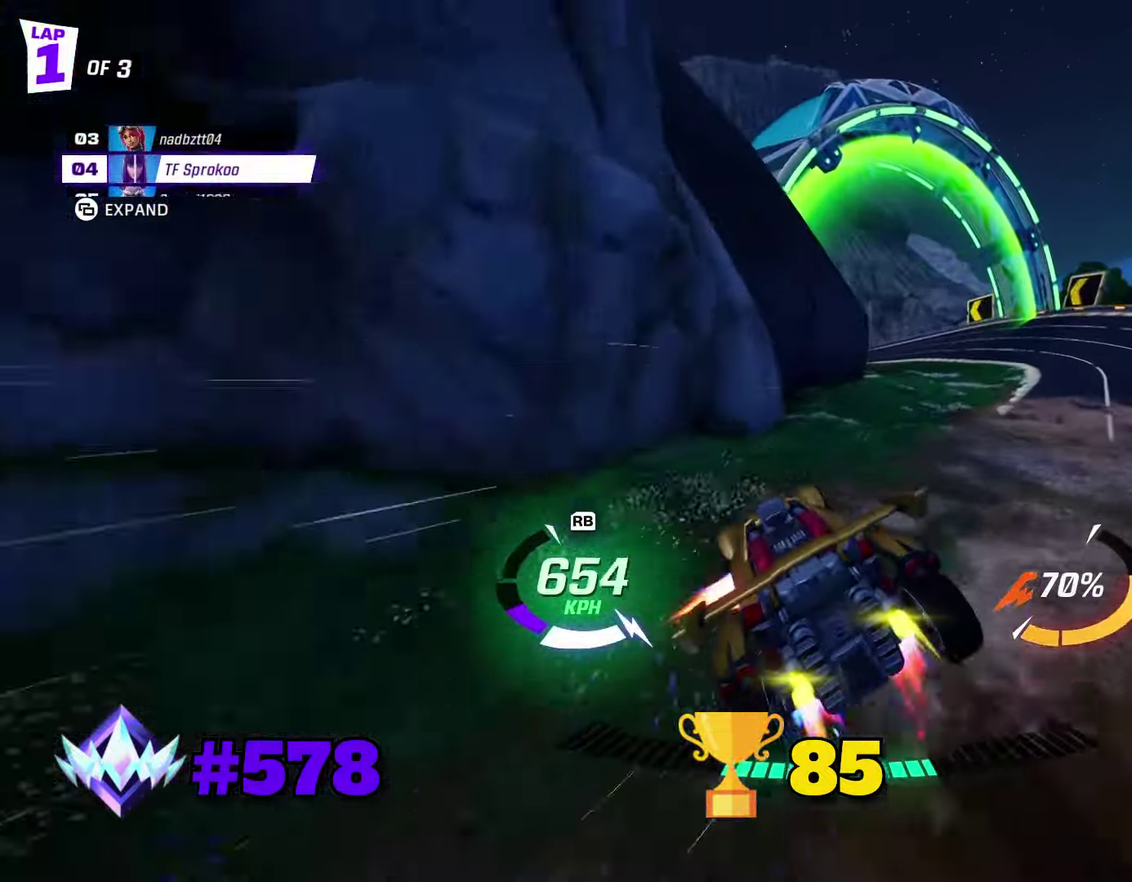
{"buttons": ["X", "R2"], "left_stick": "down-left", "events": [[33, "X", "up"], [66, "left_stick", "left"], [266, "X", "down"], [399, "left_stick", "down-left"]]}